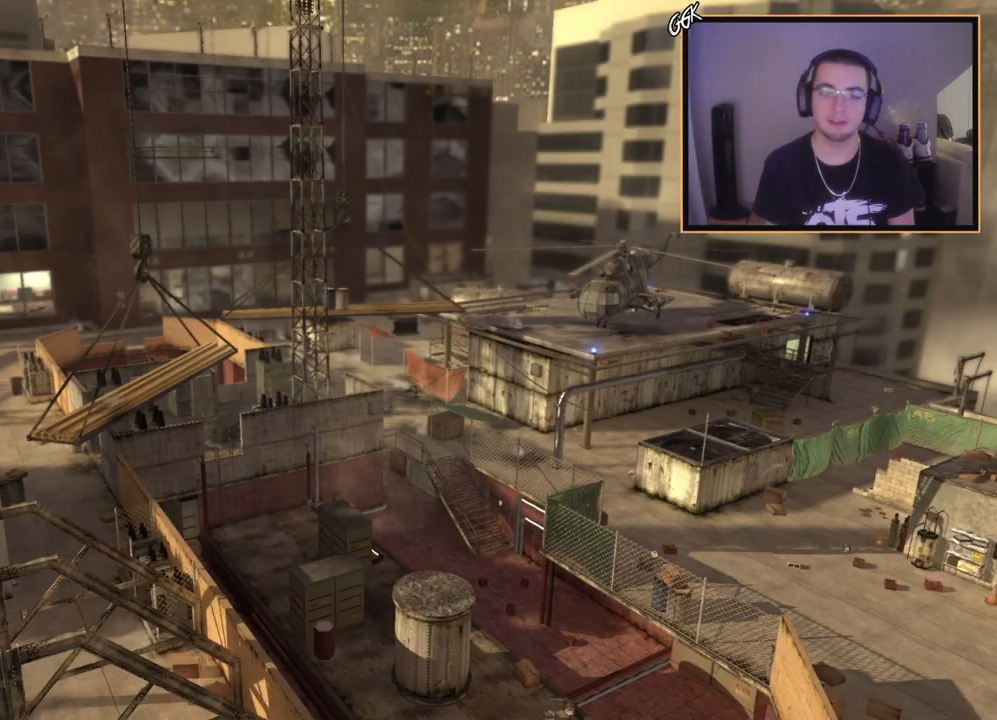
Gameplay with a controller (PlayStation layout); each line is a JSON object with the inputs held at the frame after it. "events" lists button and stick changes between this image and that frame as [ms after this image, input, new state], when the widget could be followed in between.
{"buttons": [], "left_stick": "up-right", "right_stick": "center", "events": [[367, "left_stick", "up-right"]]}
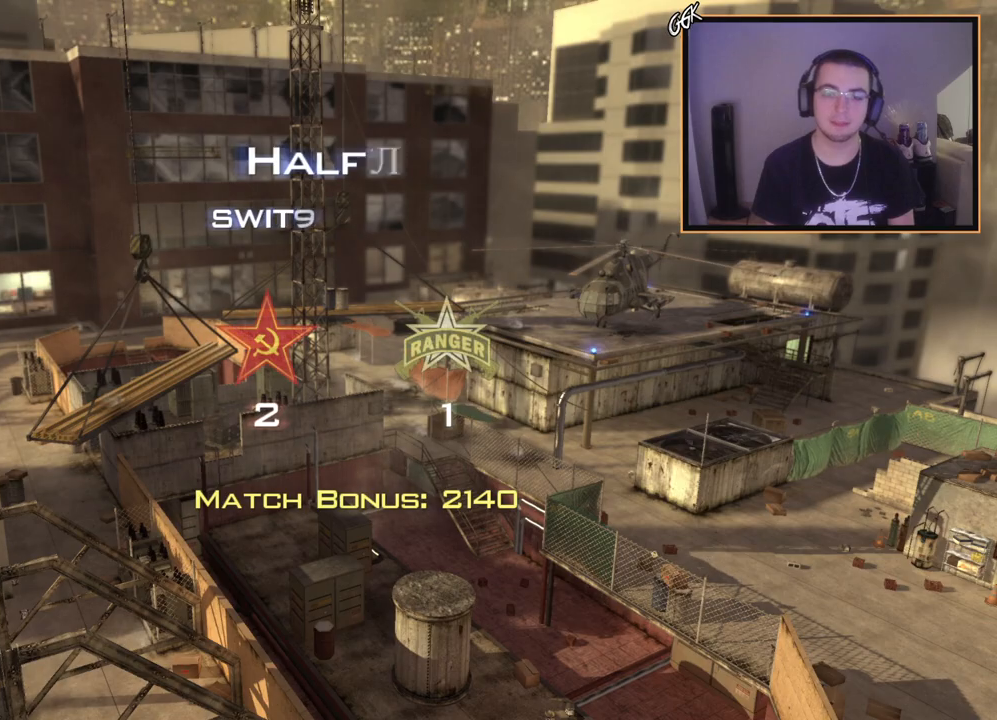
{"buttons": [], "left_stick": "center", "right_stick": "center", "events": [[150, "left_stick", "center"]]}
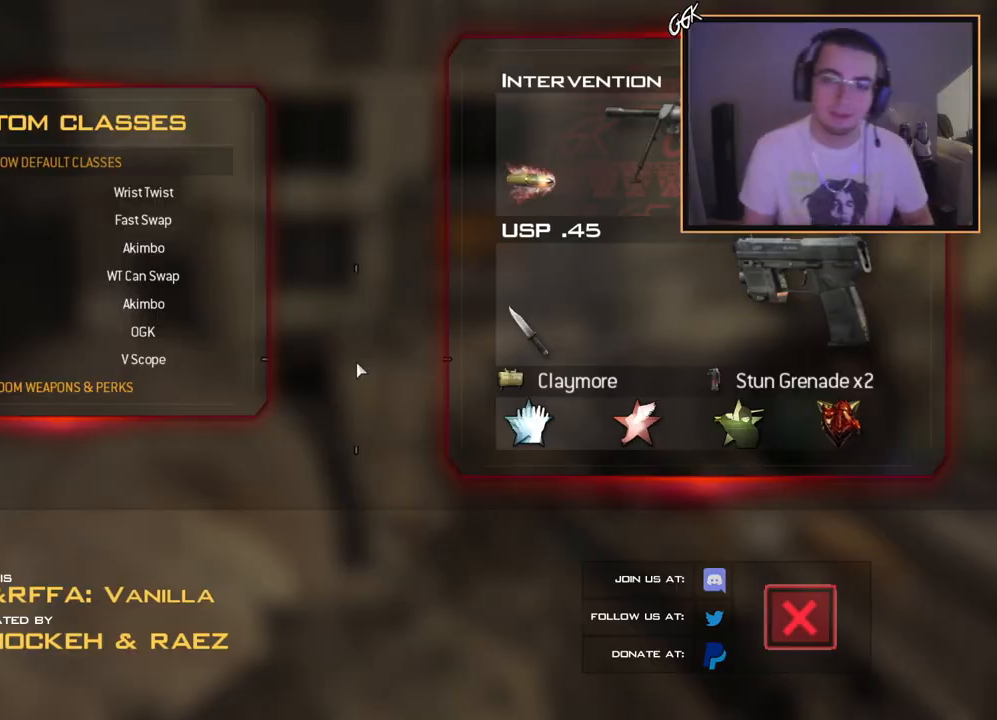
{"buttons": [], "left_stick": "center", "right_stick": "center", "events": []}
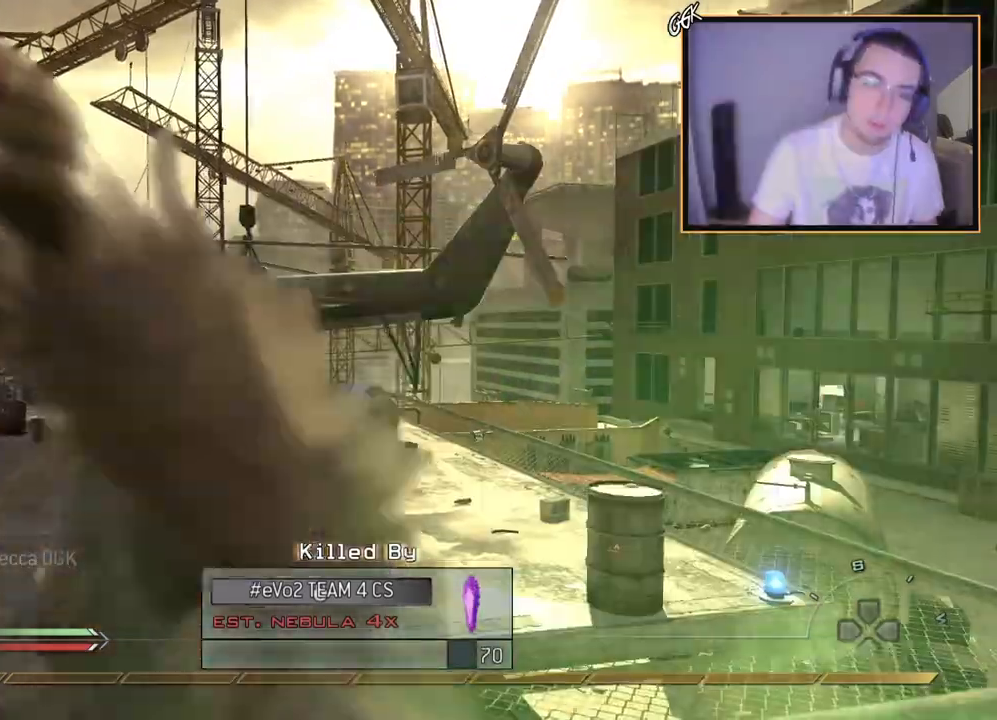
{"buttons": [], "left_stick": "center", "right_stick": "center", "events": []}
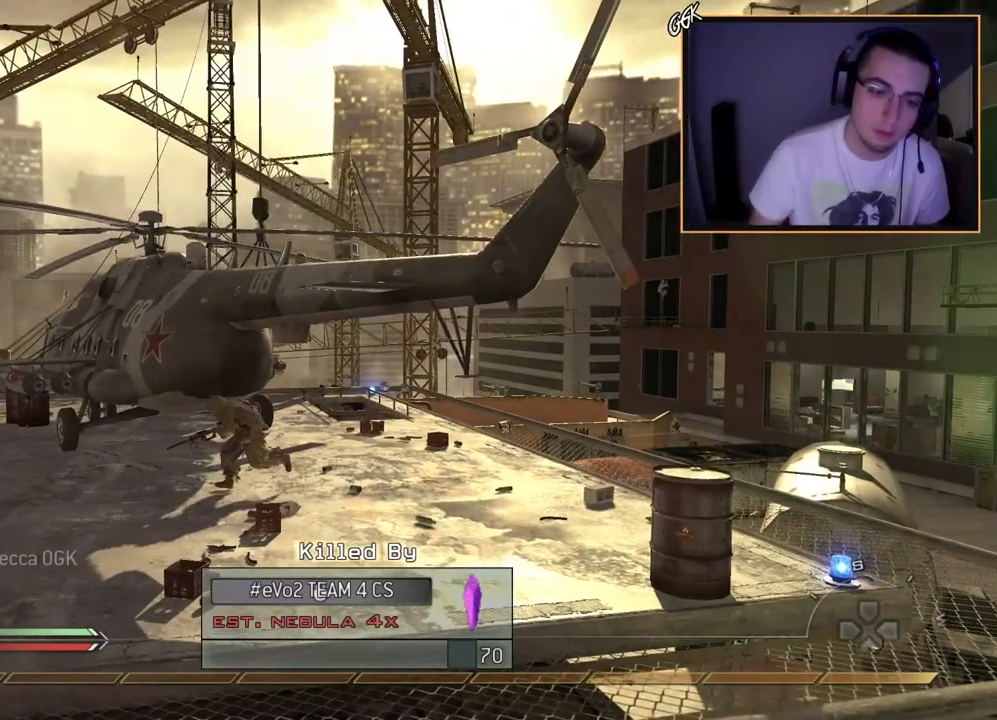
{"buttons": [], "left_stick": "center", "right_stick": "center", "events": []}
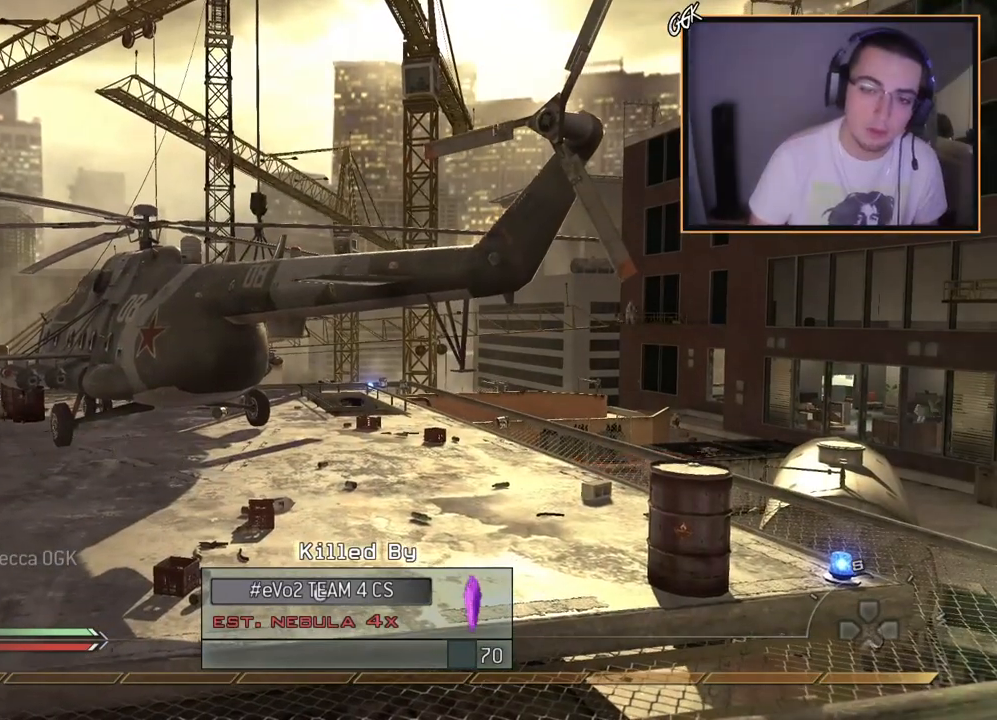
{"buttons": [], "left_stick": "center", "right_stick": "center", "events": [[66, "SQUARE", "down"], [150, "SQUARE", "up"], [233, "SQUARE", "down"], [316, "SQUARE", "up"], [417, "SQUARE", "down"], [500, "SQUARE", "up"]]}
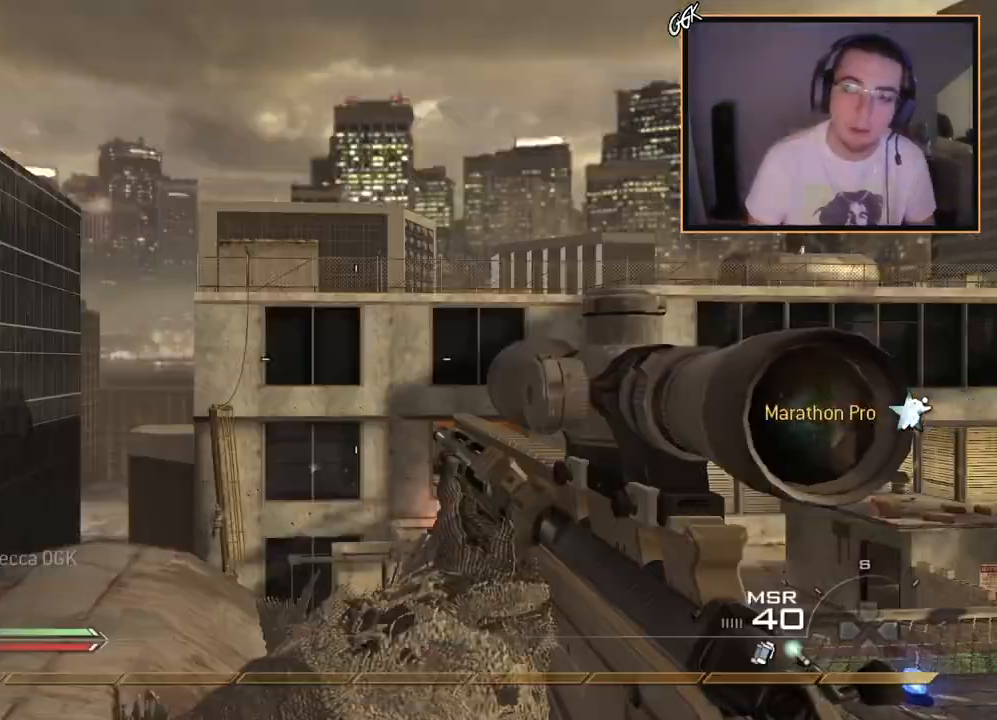
{"buttons": [], "left_stick": "up-left", "right_stick": "center", "events": [[267, "R1", "down"], [317, "right_stick", "down-right"], [367, "R1", "up"], [367, "right_stick", "center"], [400, "left_stick", "up-left"]]}
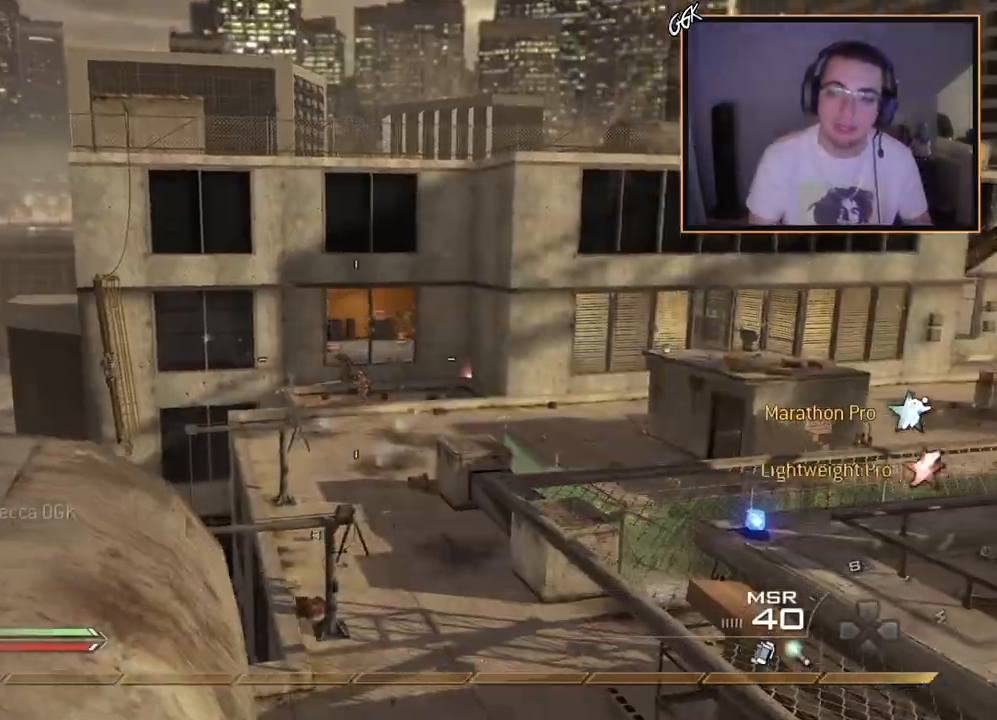
{"buttons": [], "left_stick": "up", "right_stick": "left", "events": [[116, "right_stick", "down-right"], [183, "right_stick", "center"], [233, "left_stick", "center"], [417, "left_stick", "up"], [500, "right_stick", "left"]]}
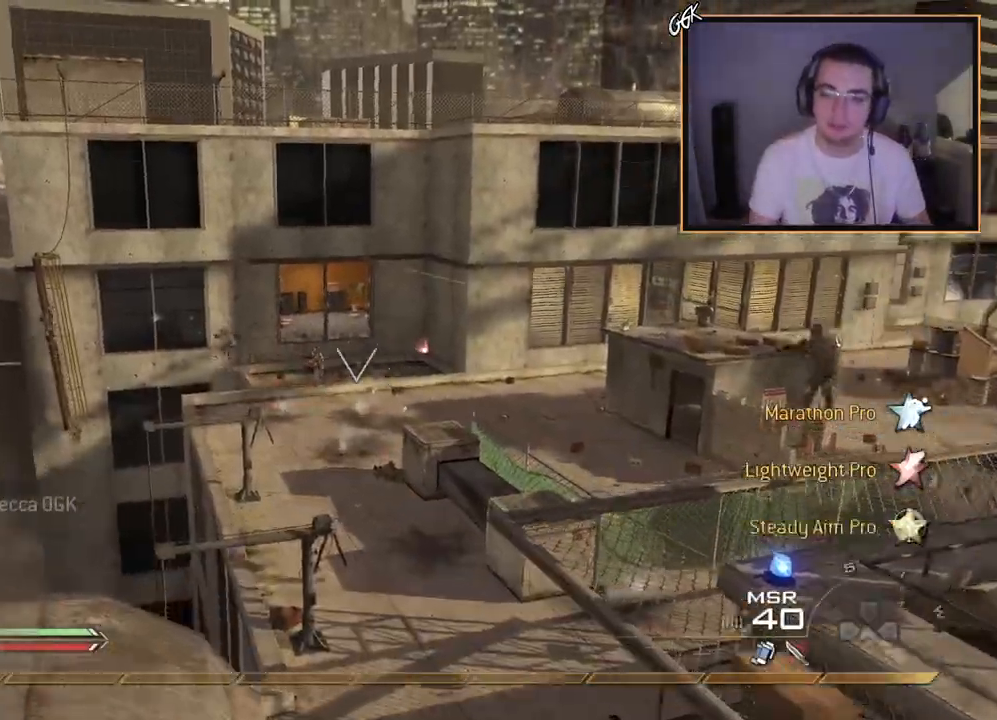
{"buttons": [], "left_stick": "center", "right_stick": "center", "events": [[100, "right_stick", "center"], [184, "CIRCLE", "down"], [267, "CIRCLE", "up"], [300, "left_stick", "center"], [350, "CROSS", "down"], [434, "CROSS", "up"]]}
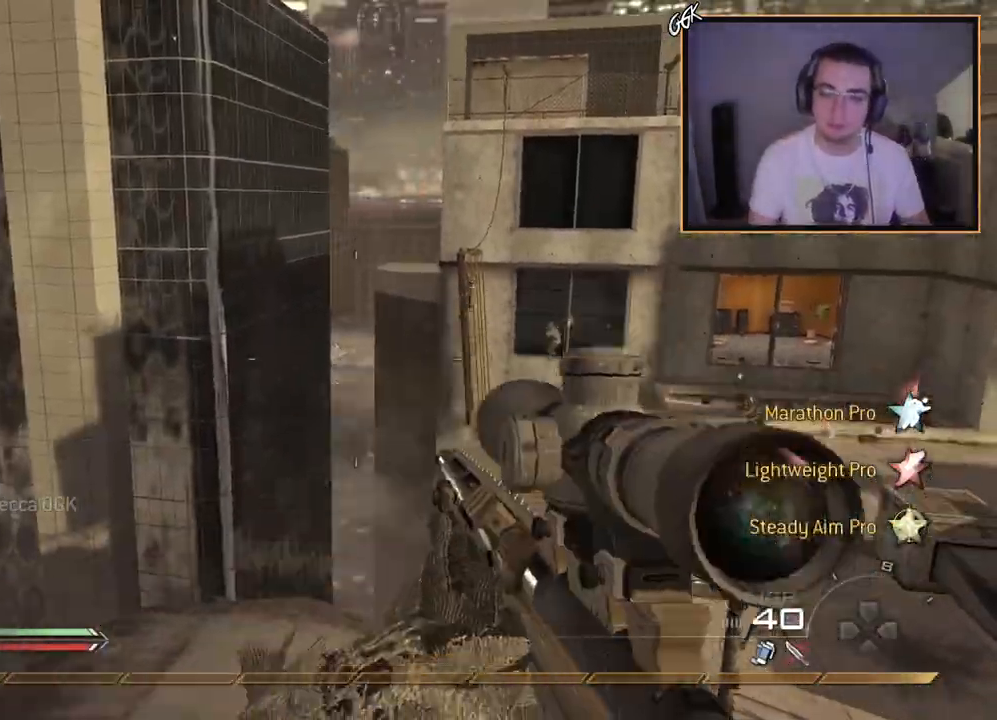
{"buttons": ["L1"], "left_stick": "center", "right_stick": "left", "events": [[66, "left_stick", "up"], [66, "right_stick", "up-right"], [150, "right_stick", "center"], [216, "left_stick", "center"], [216, "right_stick", "up-left"], [250, "R3", "down"], [417, "right_stick", "left"], [433, "R3", "up"], [450, "L1", "down"]]}
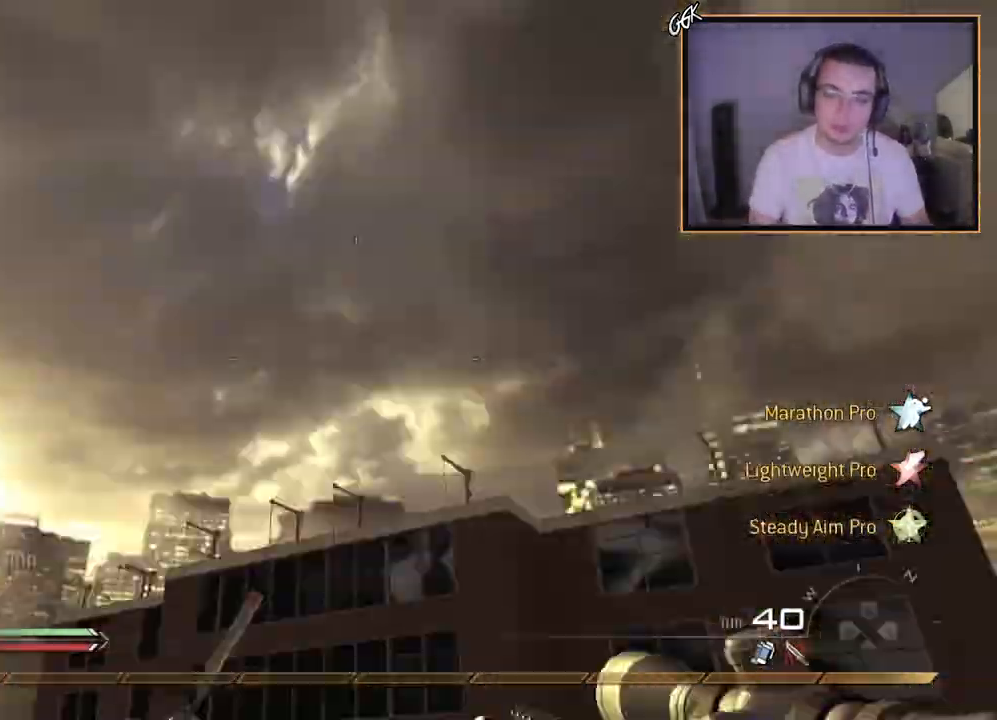
{"buttons": [], "left_stick": "left", "right_stick": "right", "events": [[17, "left_stick", "left"], [17, "right_stick", "down-left"], [83, "L1", "up"], [284, "right_stick", "right"], [350, "CROSS", "down"], [484, "CROSS", "up"]]}
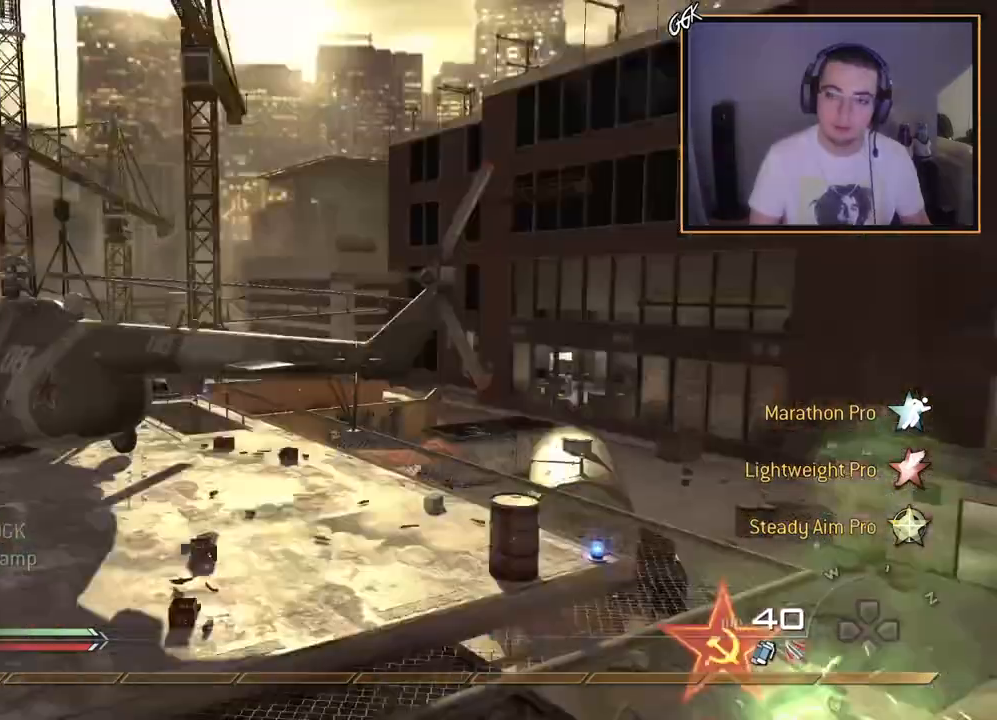
{"buttons": [], "left_stick": "center", "right_stick": "right", "events": [[16, "left_stick", "center"], [100, "left_stick", "left"], [283, "right_stick", "center"], [383, "right_stick", "right"], [483, "left_stick", "center"]]}
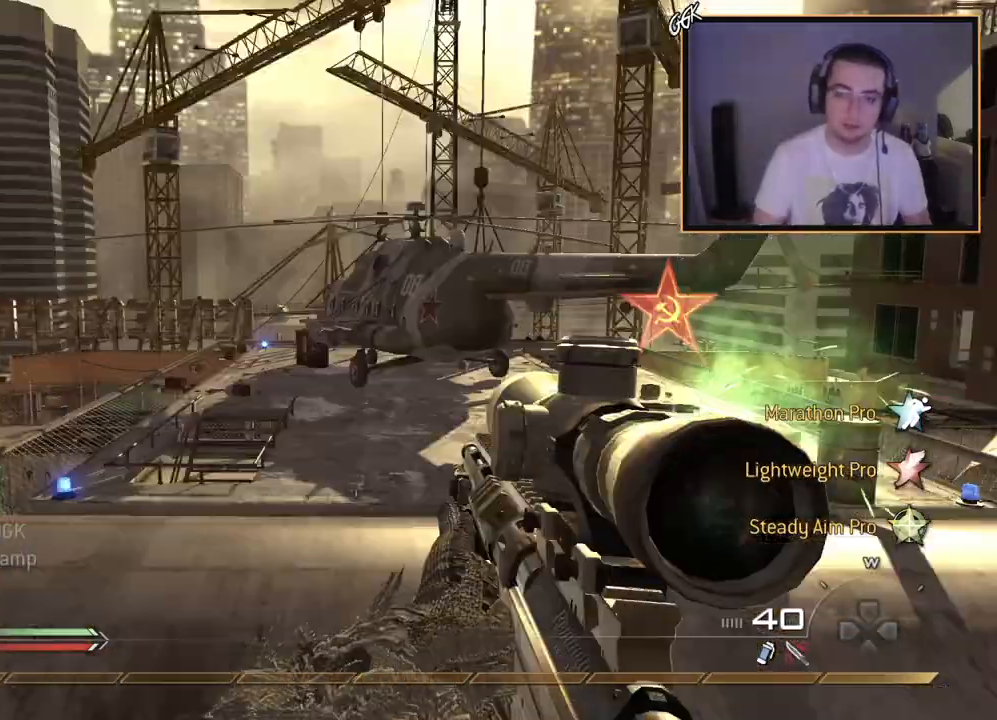
{"buttons": ["R1", "R2"], "left_stick": "center", "right_stick": "center", "events": [[300, "R2", "down"], [334, "R1", "down"], [334, "right_stick", "center"]]}
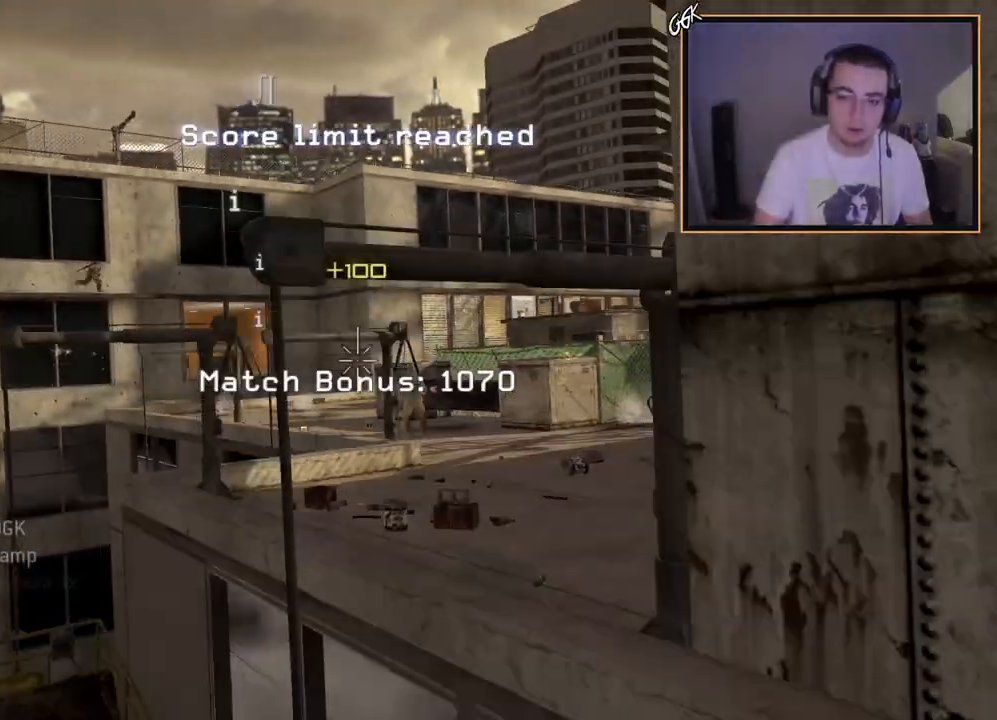
{"buttons": ["CIRCLE"], "left_stick": "center", "right_stick": "center", "events": [[66, "R2", "up"], [367, "CIRCLE", "down"], [400, "R1", "up"]]}
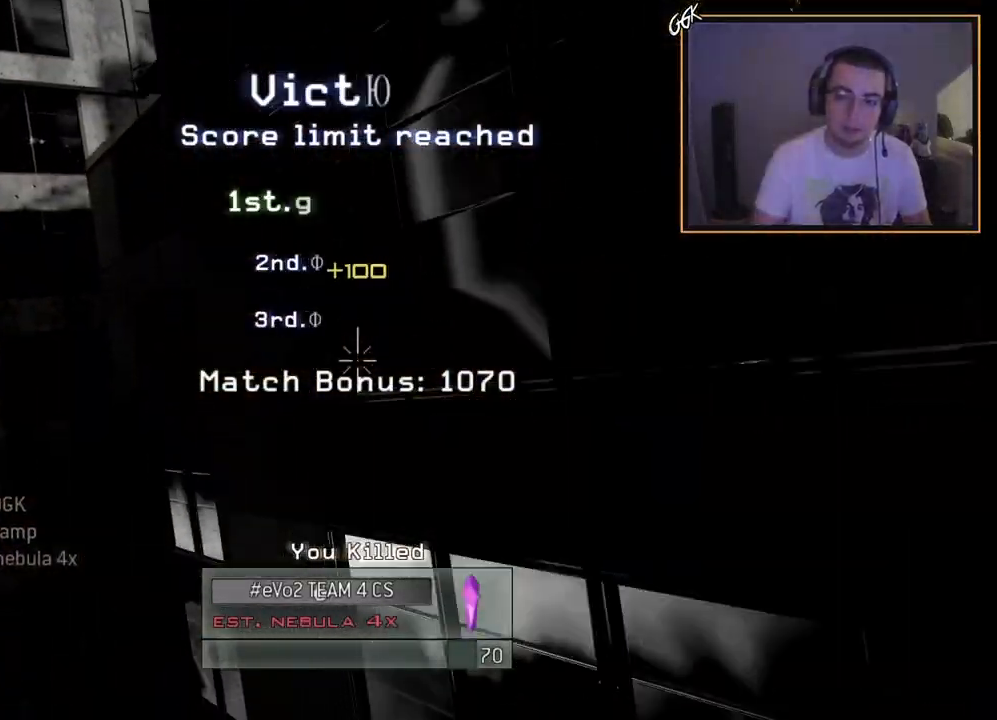
{"buttons": ["CIRCLE"], "left_stick": "center", "right_stick": "center", "events": []}
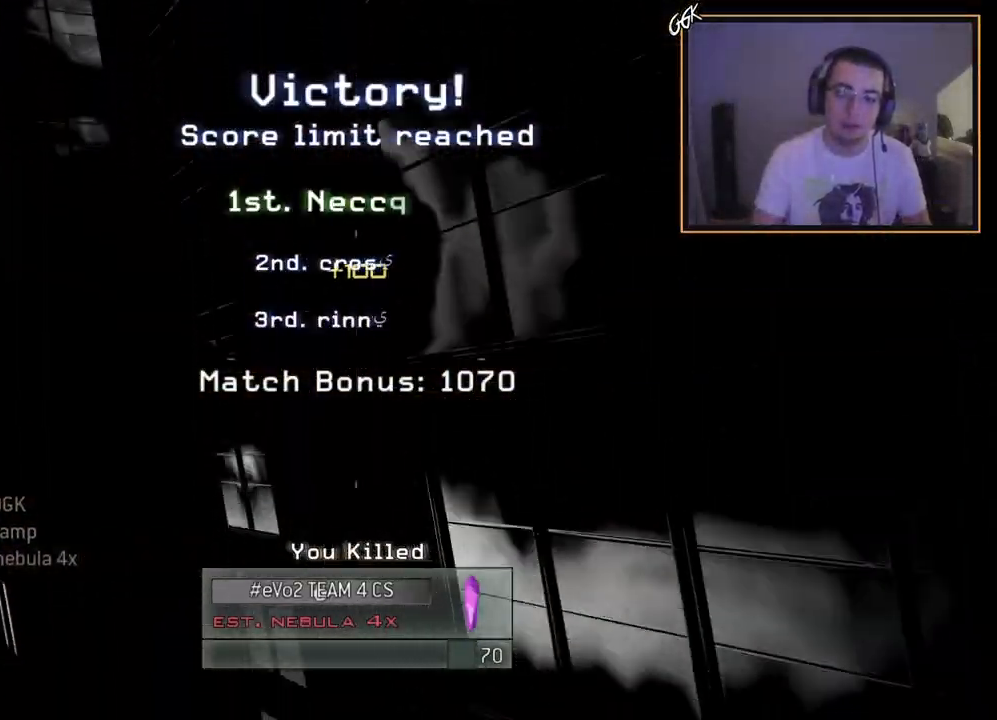
{"buttons": ["SQUARE"], "left_stick": "center", "right_stick": "center", "events": [[100, "CIRCLE", "up"], [500, "SQUARE", "down"]]}
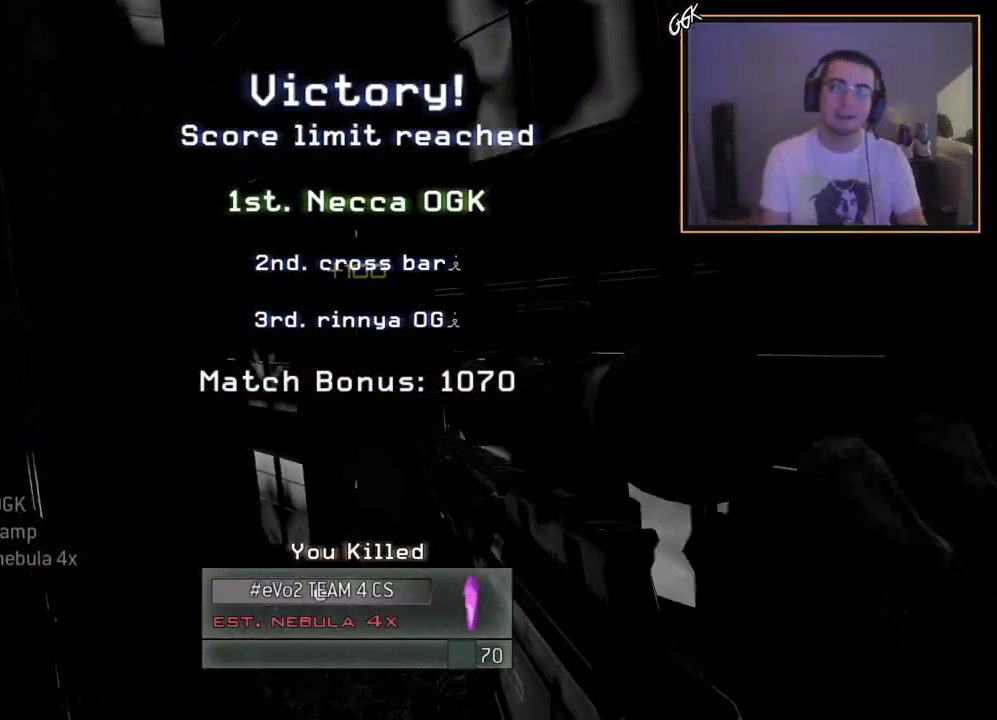
{"buttons": [], "left_stick": "center", "right_stick": "center", "events": [[100, "SQUARE", "up"]]}